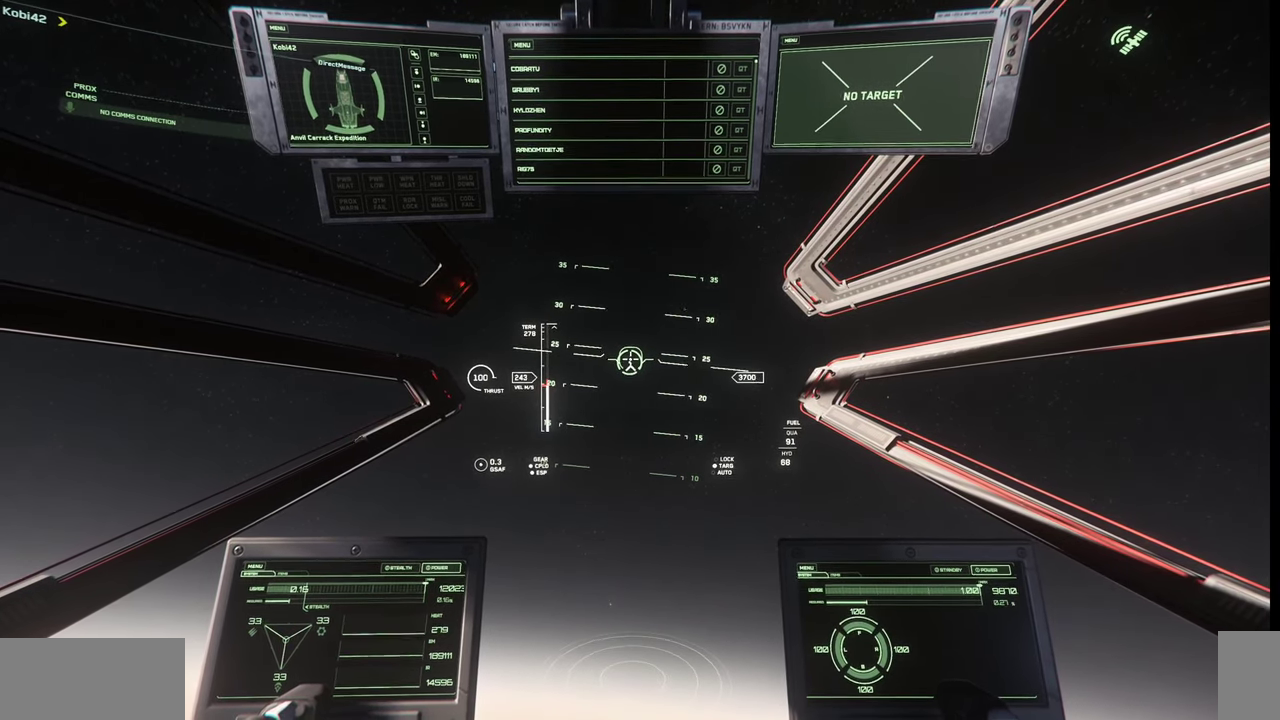
Gameplay with keyboard and mouse; each line is a JSON object with the keys and mouse buttons held at the frame after it. "events" lists presses ("down") and releases ("up") of ".", "/", "0", "1", "2", "3", "4", "5", "6", "7", "8", "9", "a", "alt_l", "alt_r", "b", "backslash", "backspace", "c", "caps_lock", "comma", "ctrl_l", "ctrl_r", "d", "e", "equals", "escape", "f", "f1", "f10", "f11", "f12", "f2", "f3", "f4", "f5", "f6", "f7", "f8", "f9", "g", "h", "i", "j", "k", "l", "lbracket", "m", "minus", "n", "o", "p", "q", "quote", "r", "rbracket", "return", "s", "semicolon", "shift_l", "shift_r", "space", "super", "t", "tab", "tilde", "u", "v", "w", "x", "y", "z", "mouse_left", "mouse_wheel", "mouse_right" and "mouse_mb4" between this image and that frame as [ms after this image, input, new state], when the widget could be followed in between. "mouse_left", "mouse_wheel", "mouse_right", "mouse_mb4" = the "left", "wheel", "right", "mb4" buttons of the "mouse" list. No other keys are recorded. "wheel" means that the mouse wheel is clicked or scrolled. Mouse movement is not recorded.
{"keys": ["f4"], "mouse": [], "events": [[500, "f4", "down"]]}
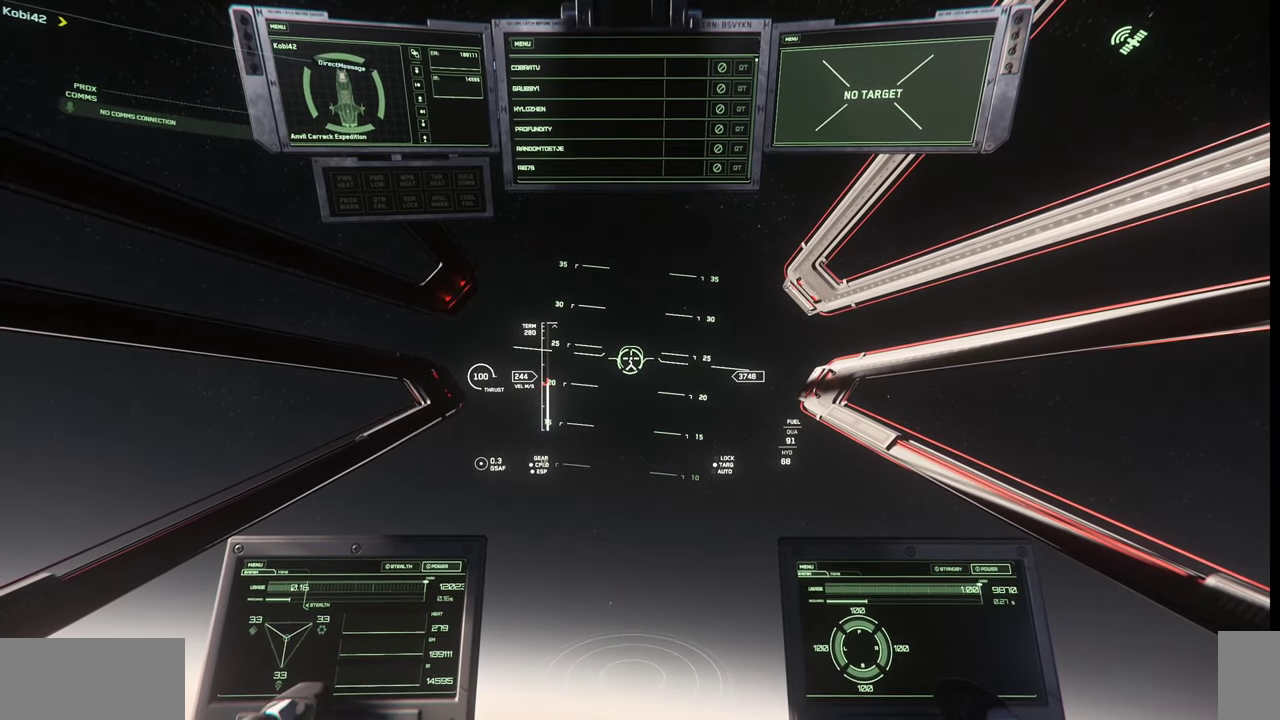
{"keys": [], "mouse": [], "events": [[100, "f4", "up"]]}
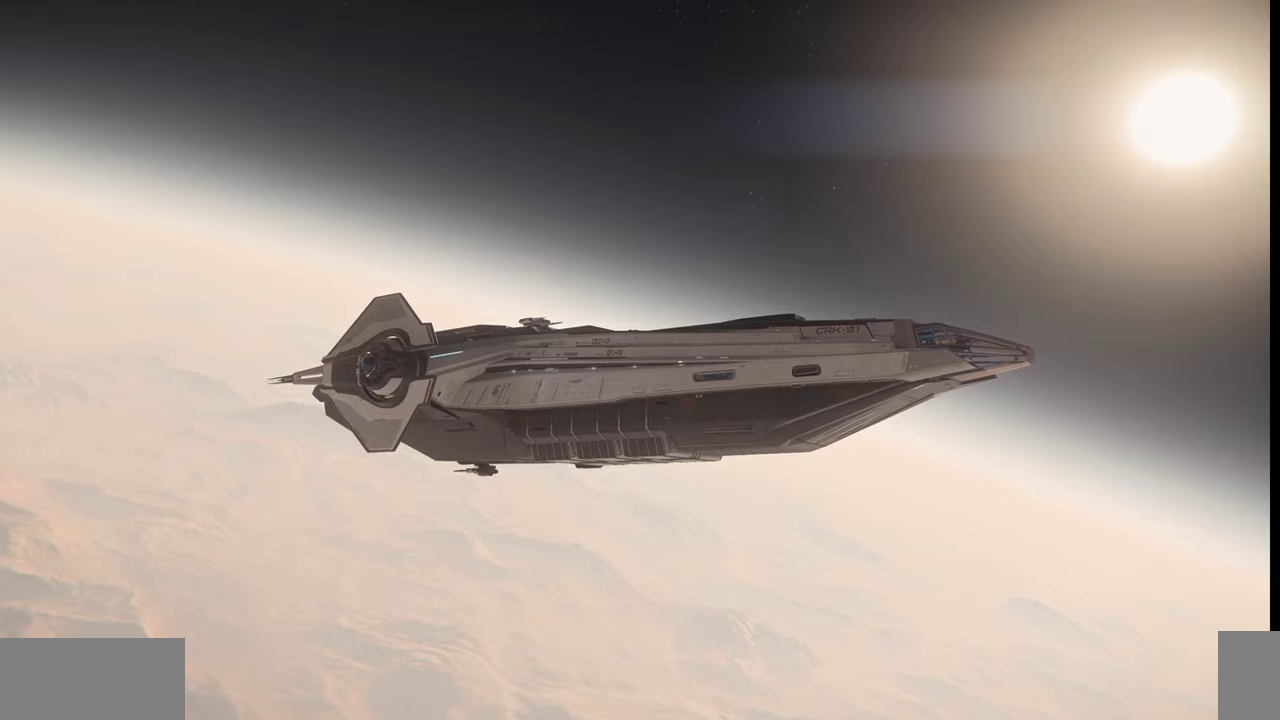
{"keys": [], "mouse": [], "events": []}
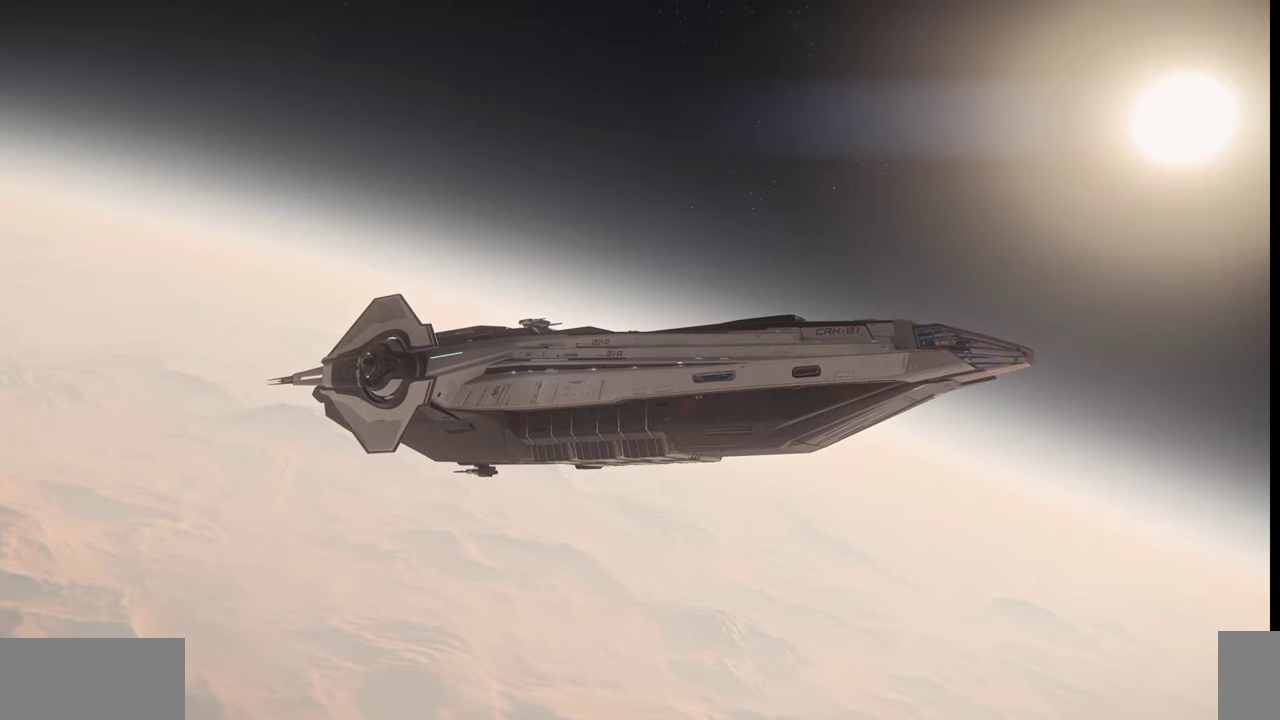
{"keys": [], "mouse": [], "events": []}
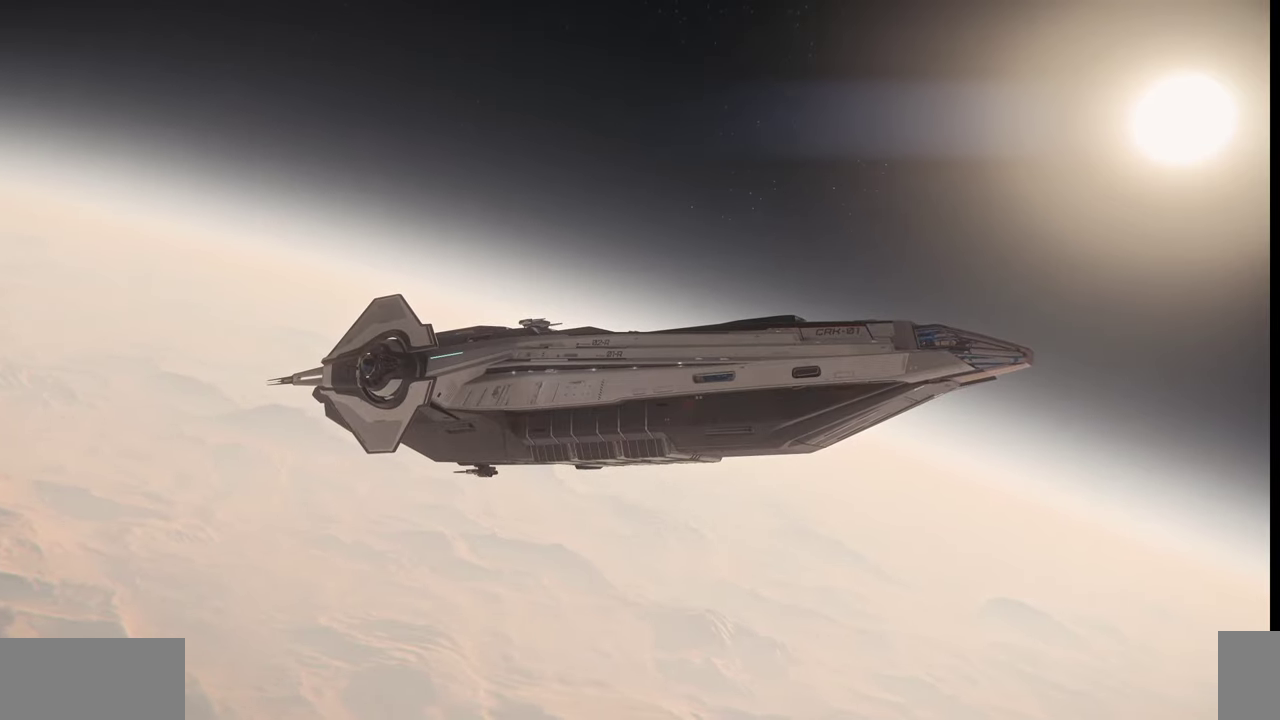
{"keys": [], "mouse": [], "events": []}
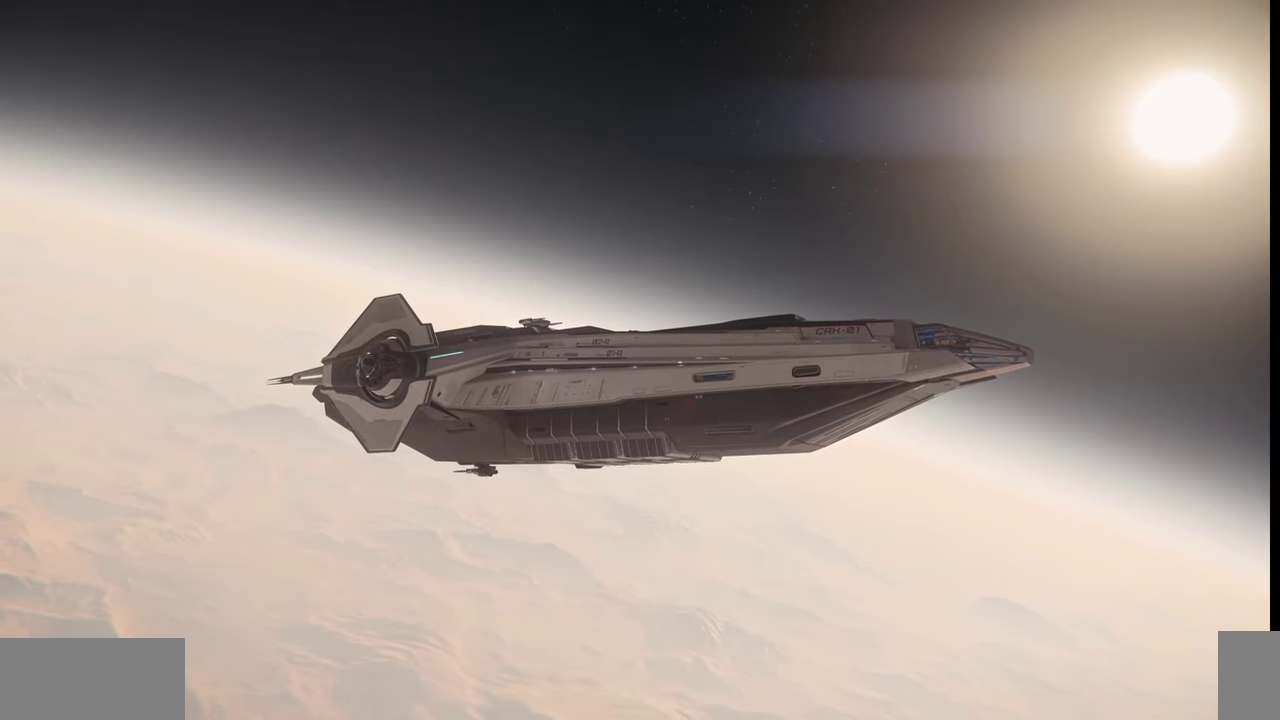
{"keys": [], "mouse": [], "events": []}
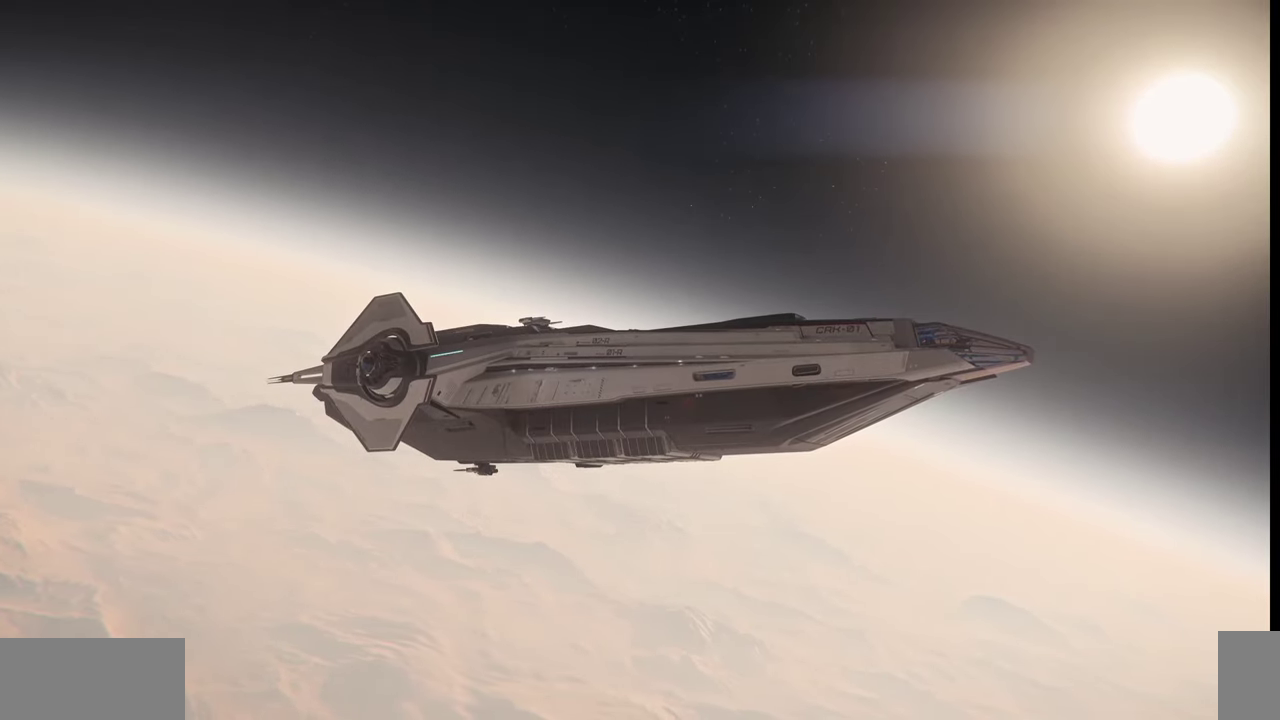
{"keys": [], "mouse": [], "events": []}
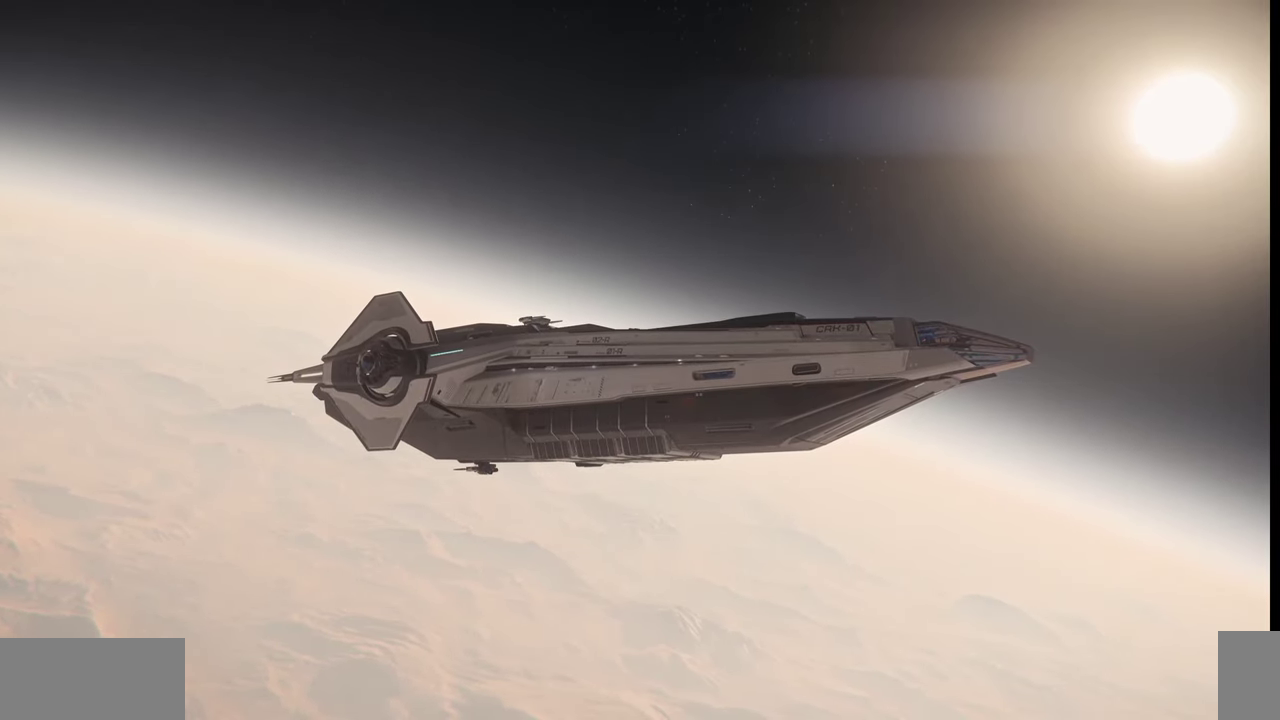
{"keys": [], "mouse": [], "events": []}
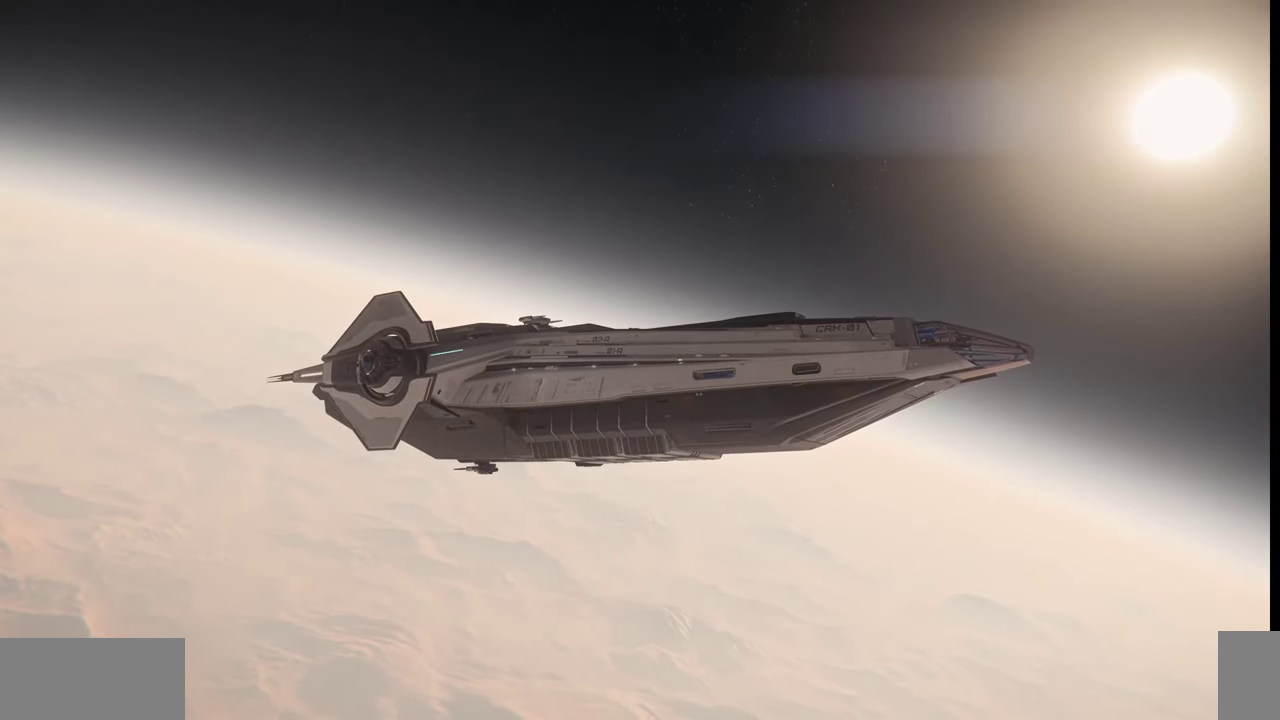
{"keys": [], "mouse": [], "events": []}
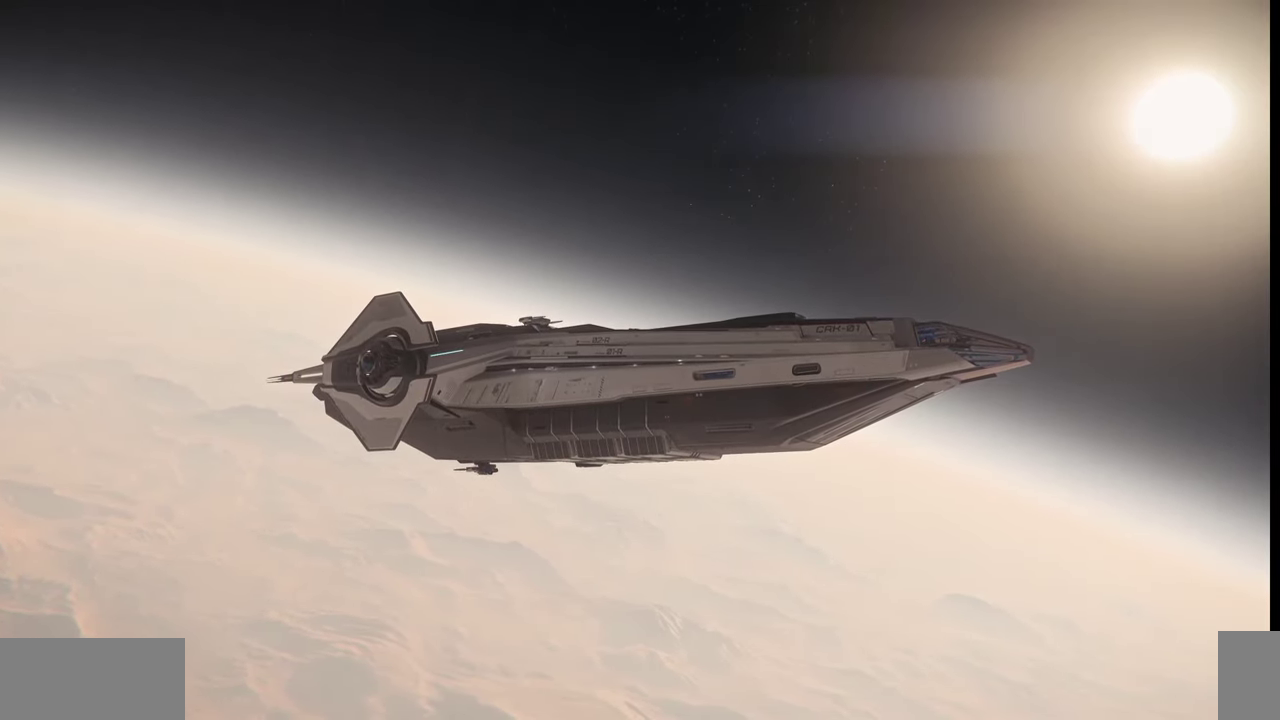
{"keys": [], "mouse": [], "events": [[100, "f2", "down"], [167, "f2", "up"]]}
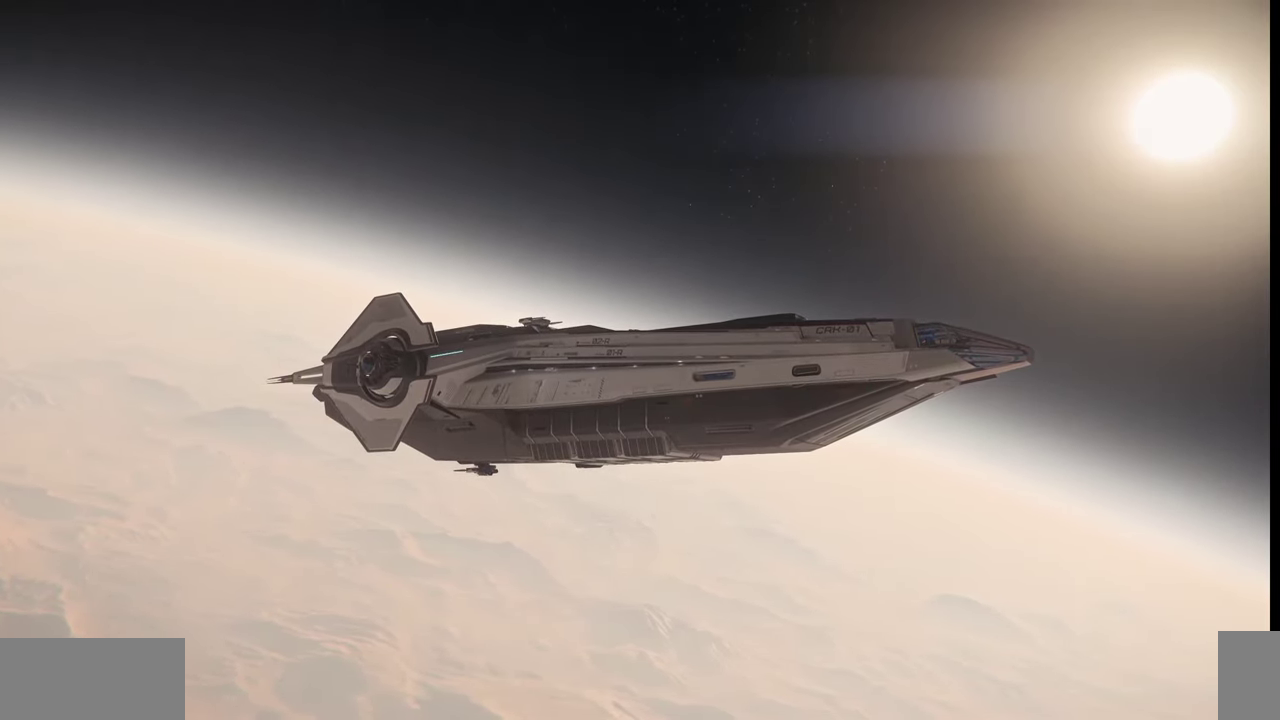
{"keys": [], "mouse": [], "events": []}
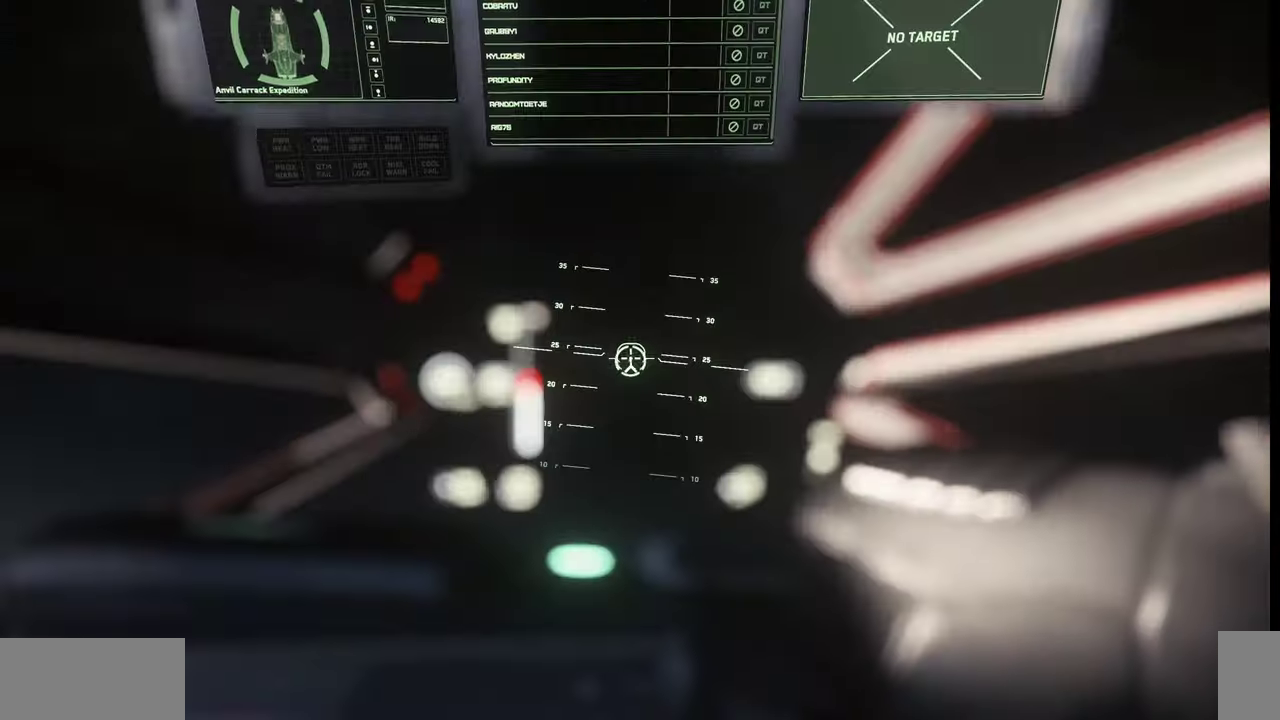
{"keys": [], "mouse": [], "events": []}
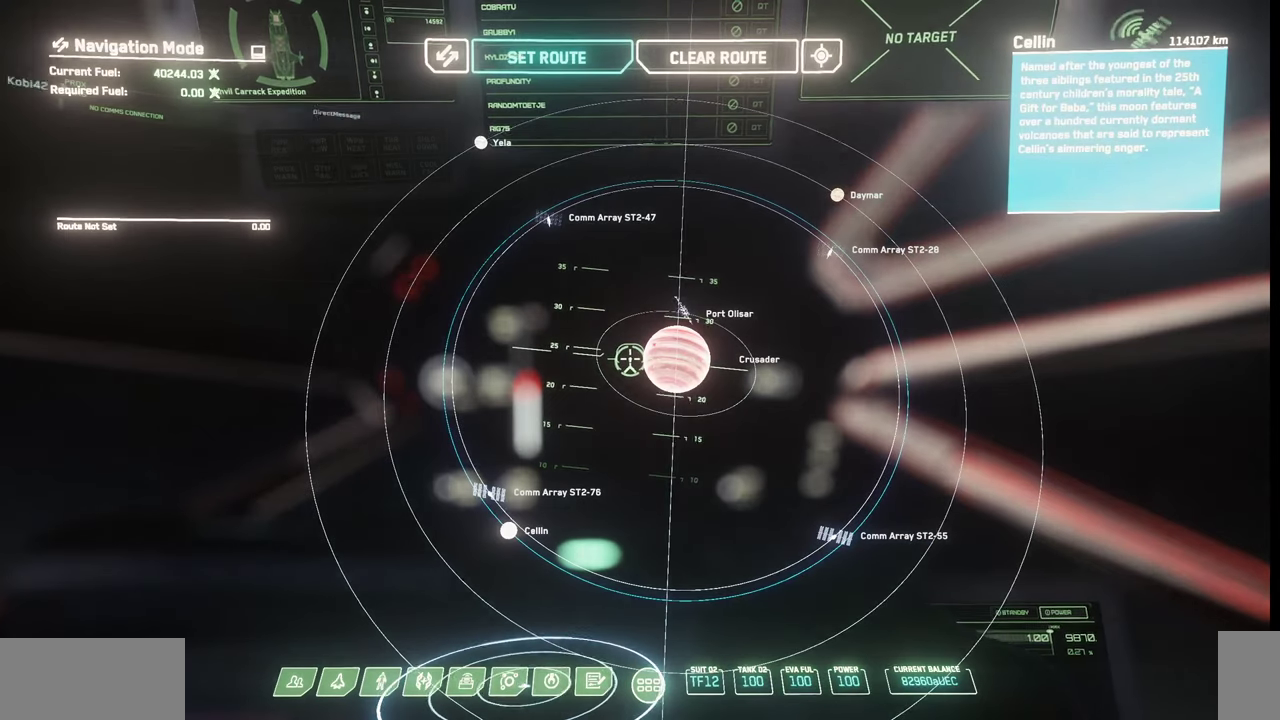
{"keys": [], "mouse": [], "events": []}
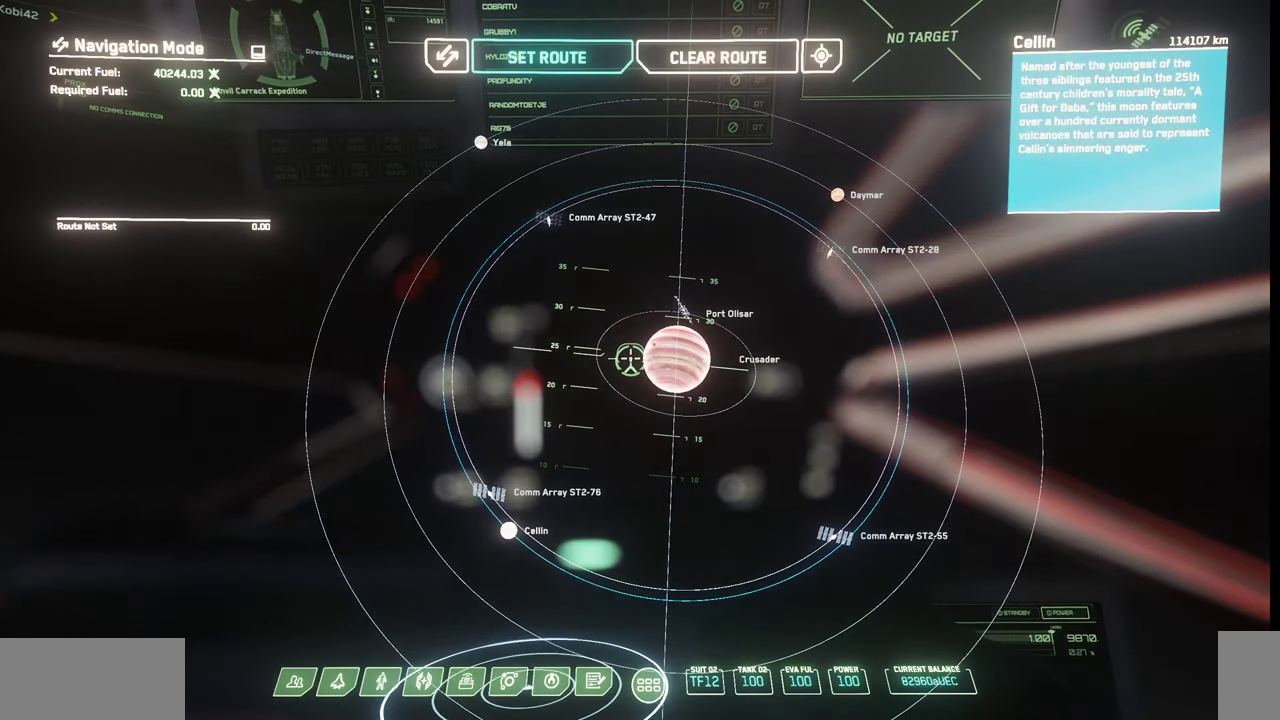
{"keys": [], "mouse": [], "events": []}
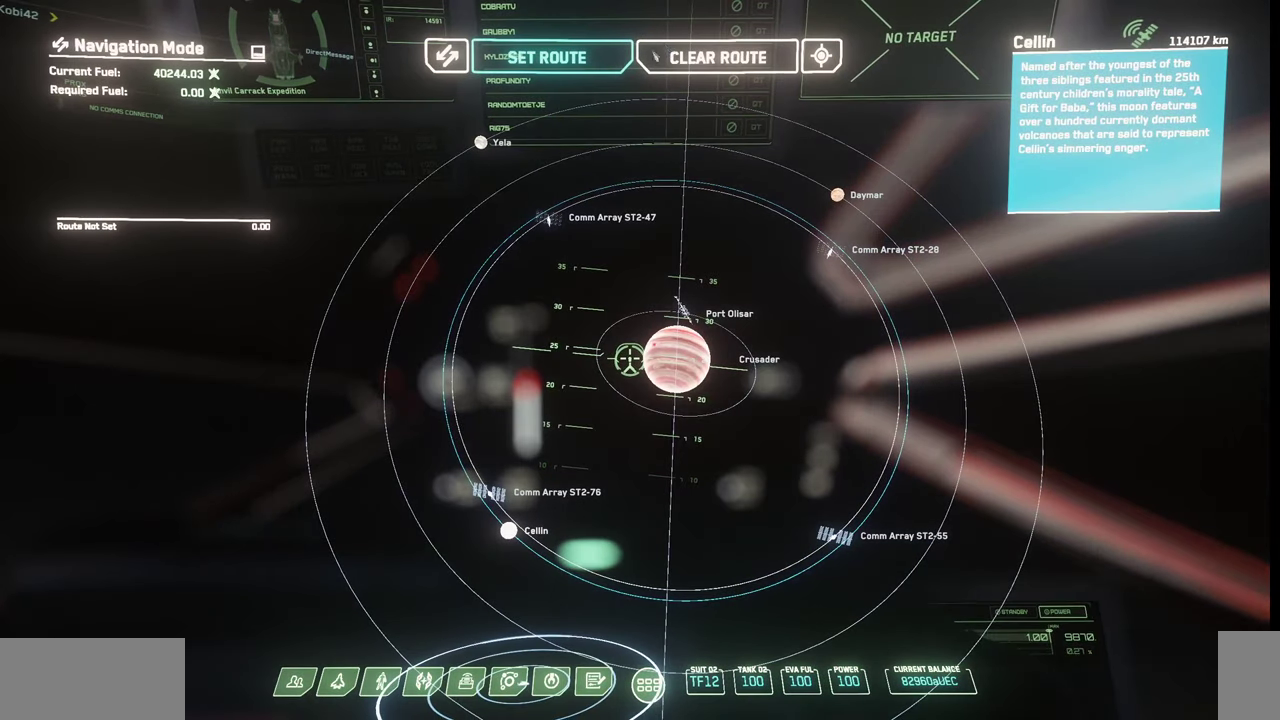
{"keys": [], "mouse": [], "events": []}
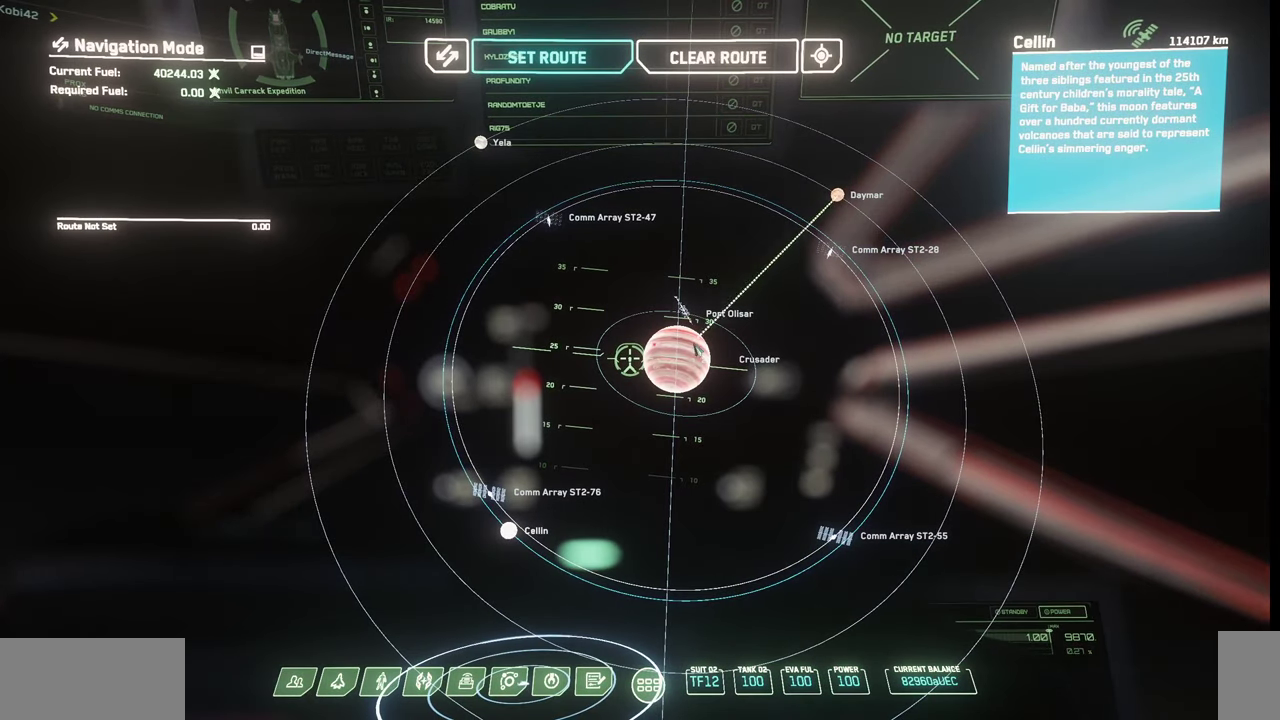
{"keys": [], "mouse": [], "events": []}
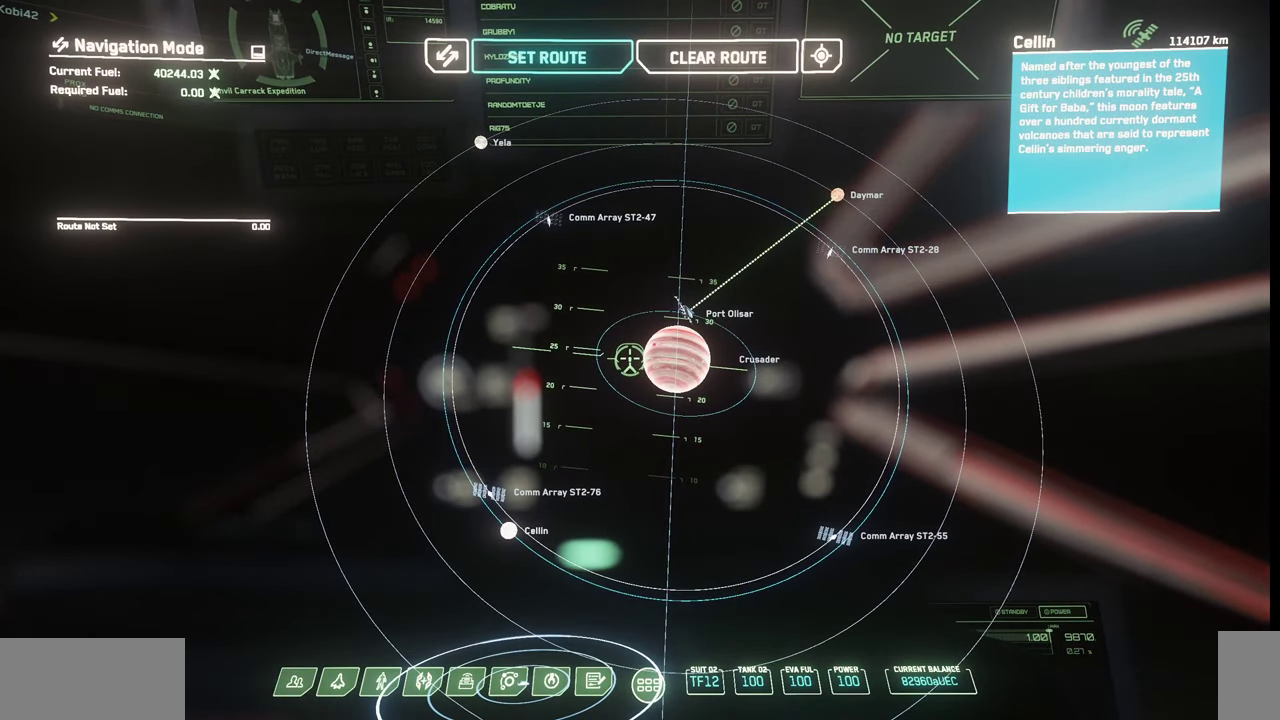
{"keys": [], "mouse": [], "events": [[234, "mouse_left", "down"], [400, "mouse_left", "up"]]}
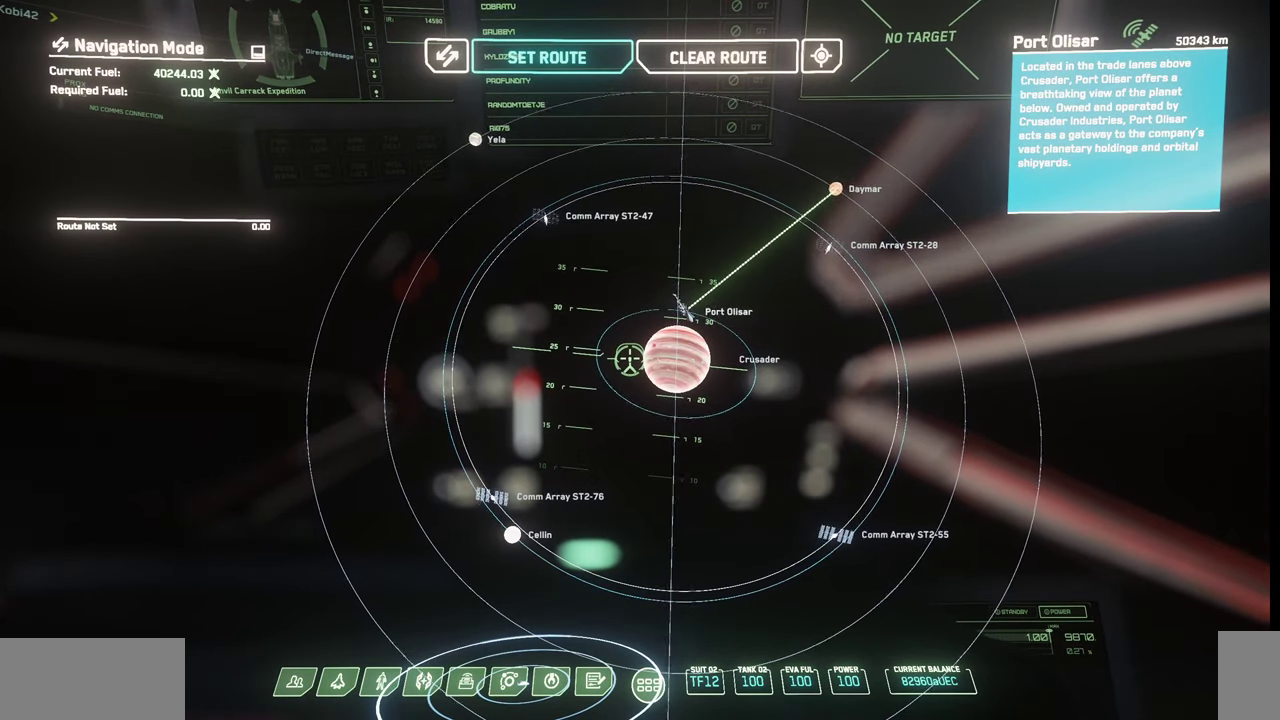
{"keys": [], "mouse": [], "events": []}
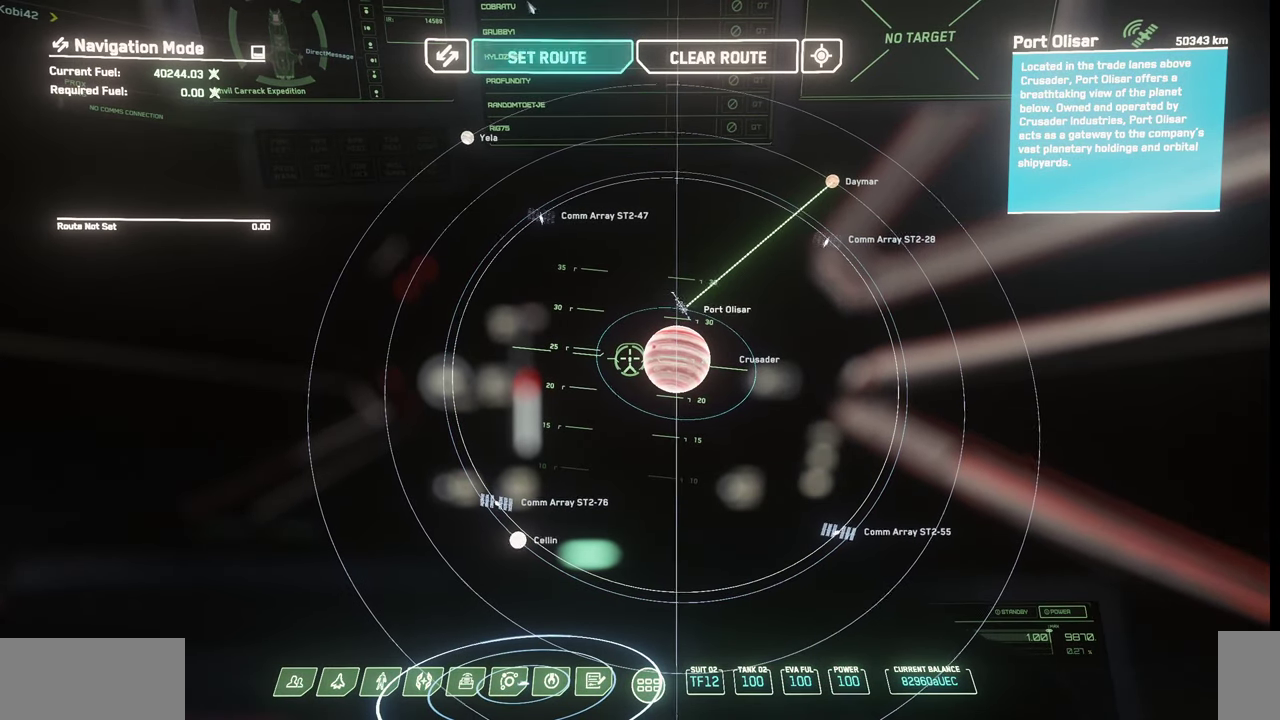
{"keys": [], "mouse": [], "events": []}
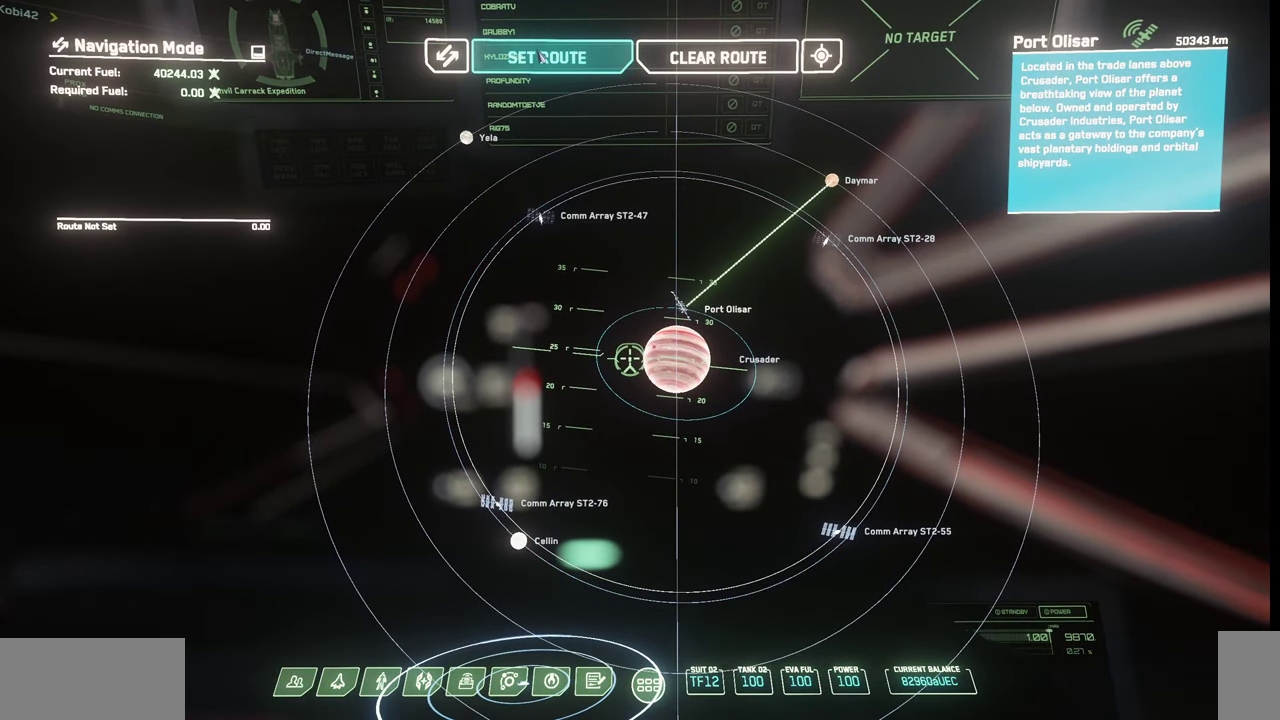
{"keys": [], "mouse": [], "events": [[34, "mouse_left", "down"], [234, "mouse_left", "up"]]}
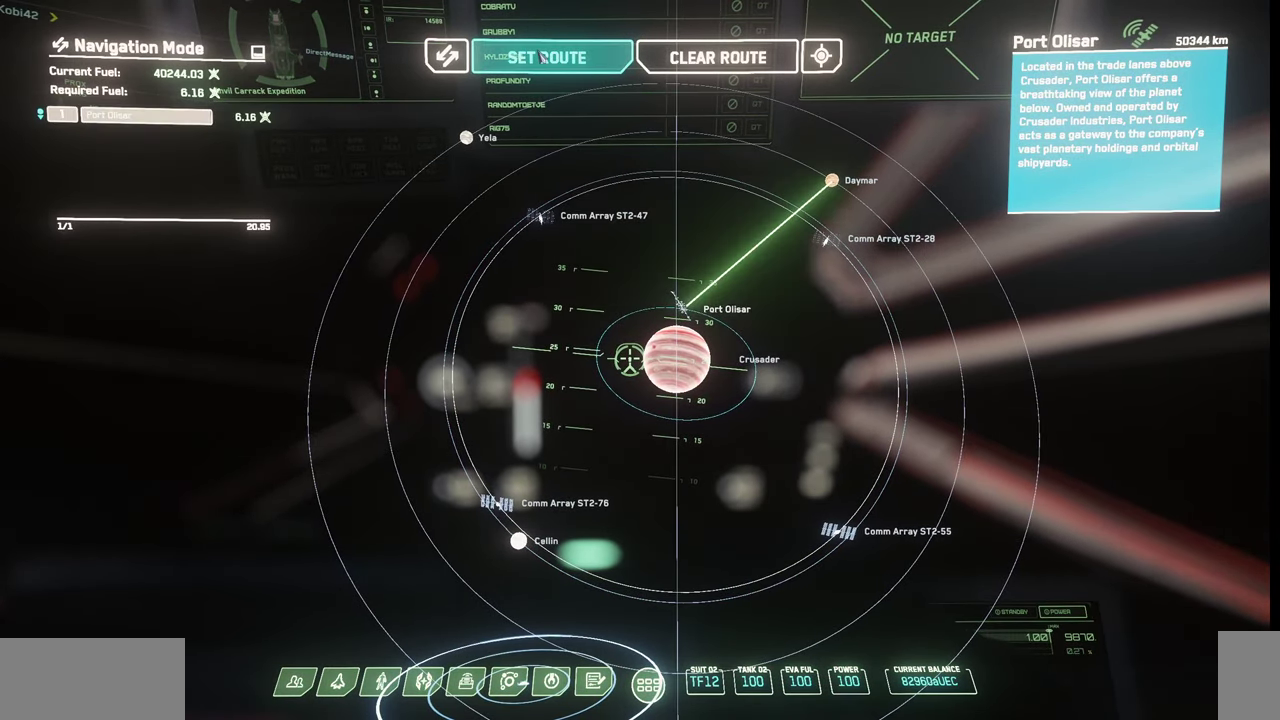
{"keys": [], "mouse": [], "events": []}
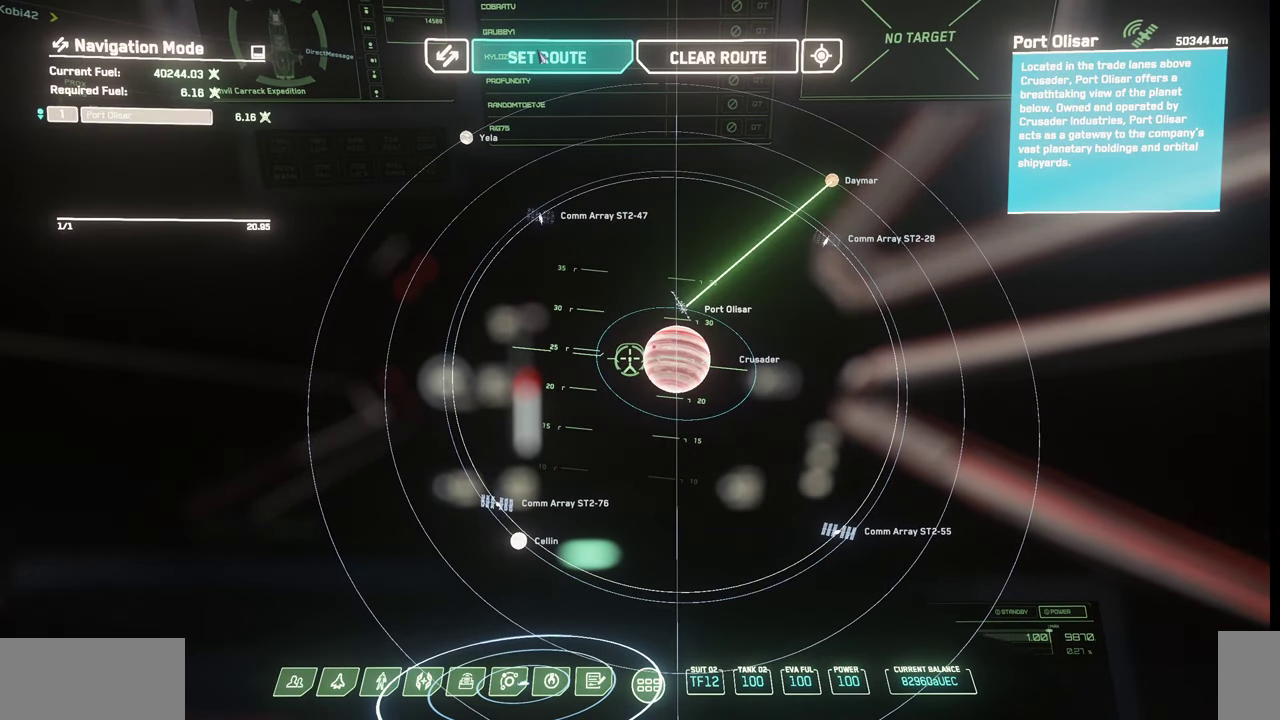
{"keys": [], "mouse": [], "events": [[400, "f1", "down"], [500, "f1", "up"]]}
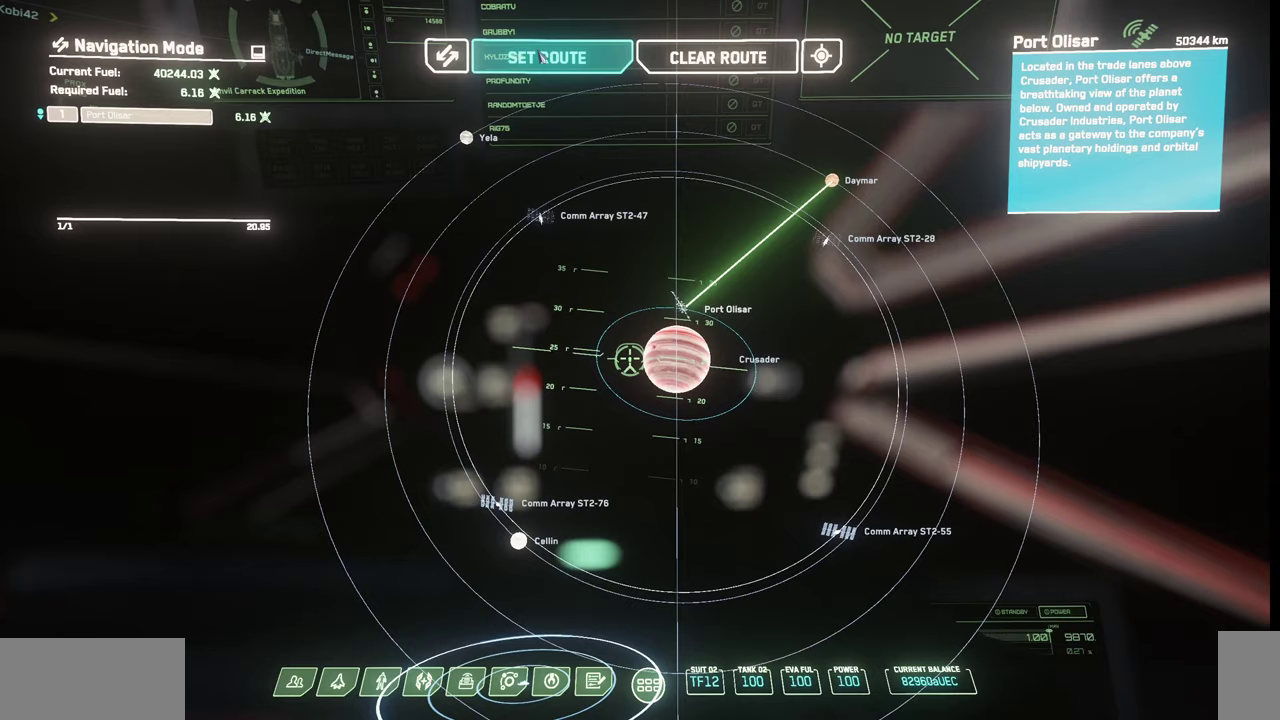
{"keys": [], "mouse": [], "events": []}
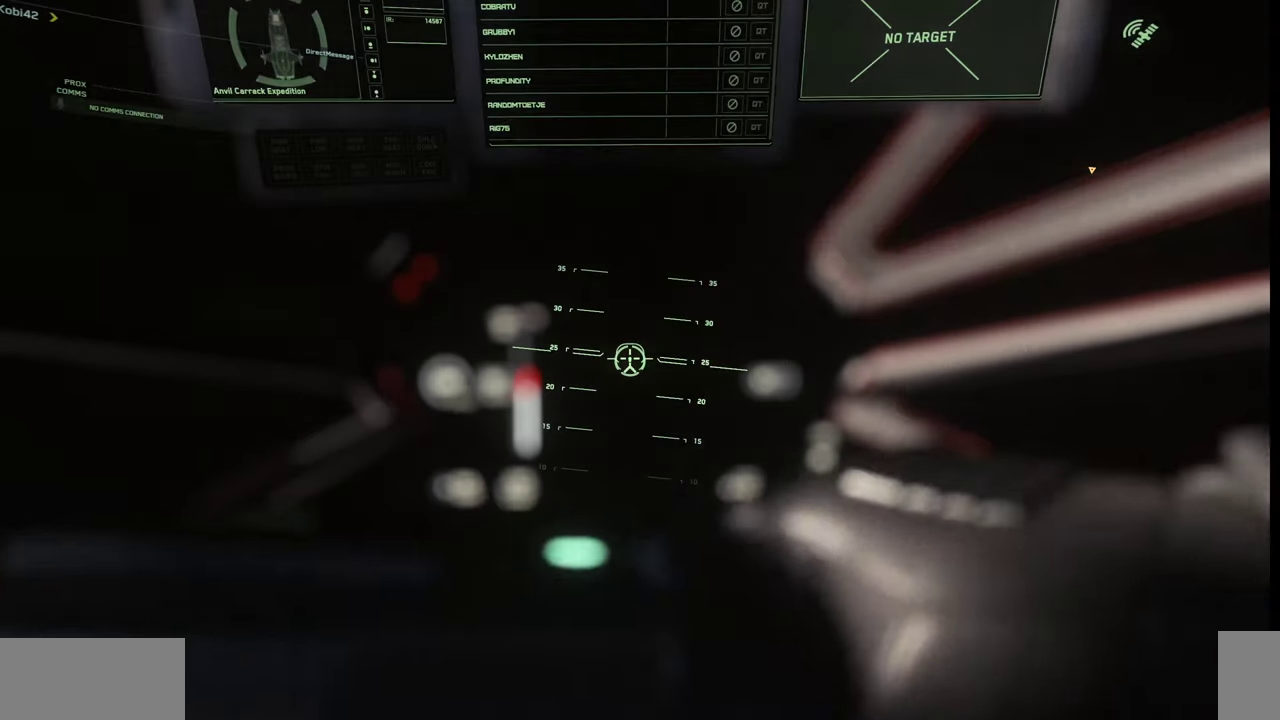
{"keys": [], "mouse": [], "events": []}
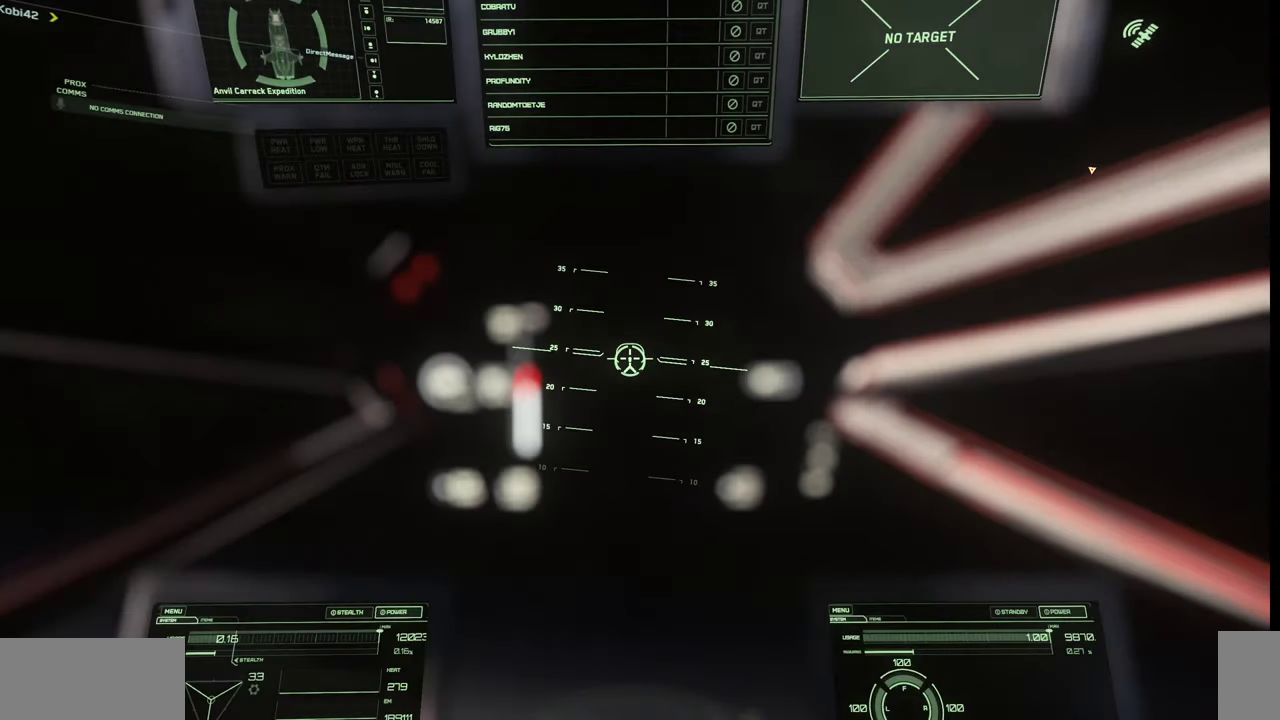
{"keys": [], "mouse": [], "events": []}